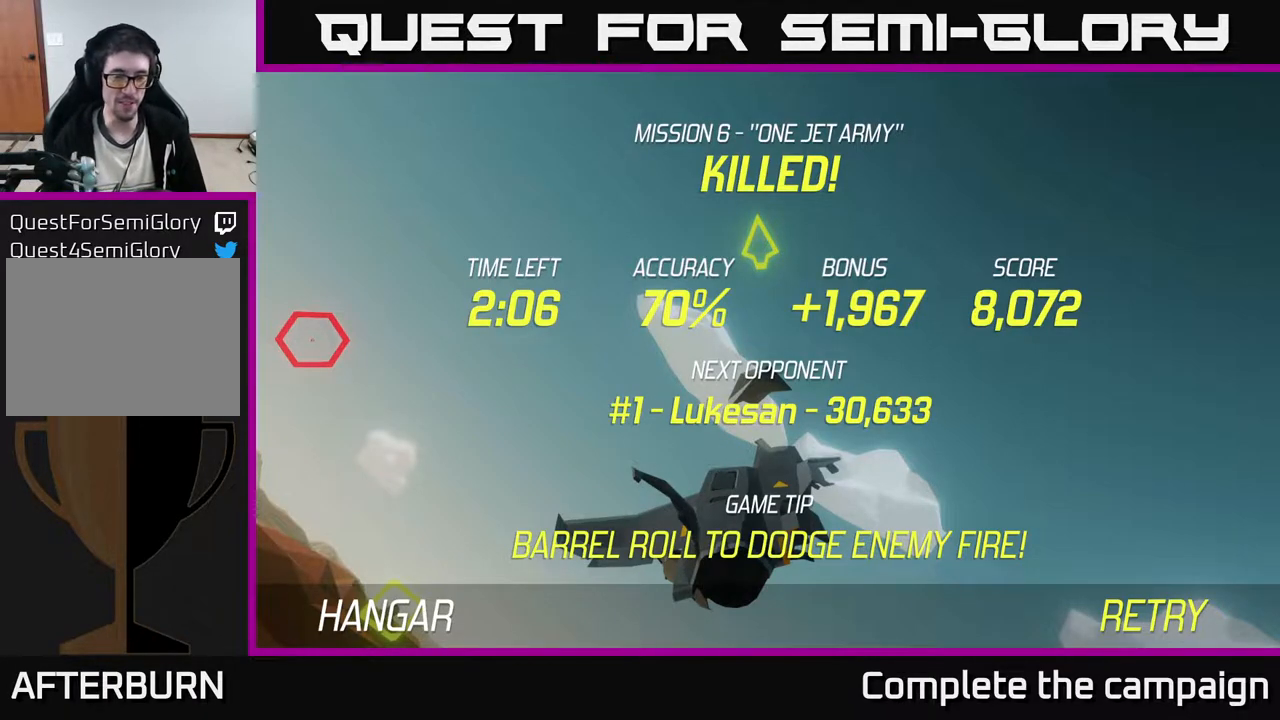
Gameplay with a controller (Xbox layout); each line is a JSON object with the inputs held at the frame after it. "events" lists button and stick changes between this image and that frame as [ms after this image, input, new state], when the widget could be followed in between. Not read: right_stick.
{"buttons": ["A"], "left_stick": "center", "events": [[433, "A", "down"]]}
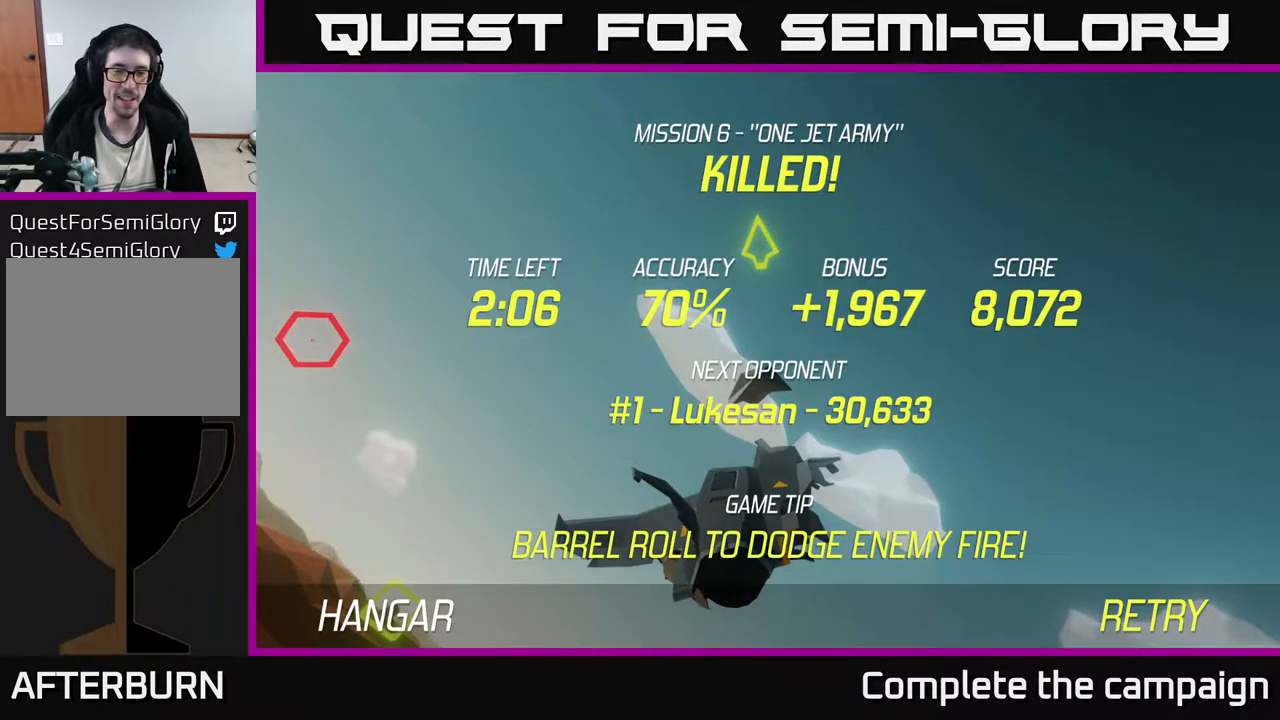
{"buttons": [], "left_stick": "down", "events": [[33, "A", "up"], [217, "left_stick", "down"]]}
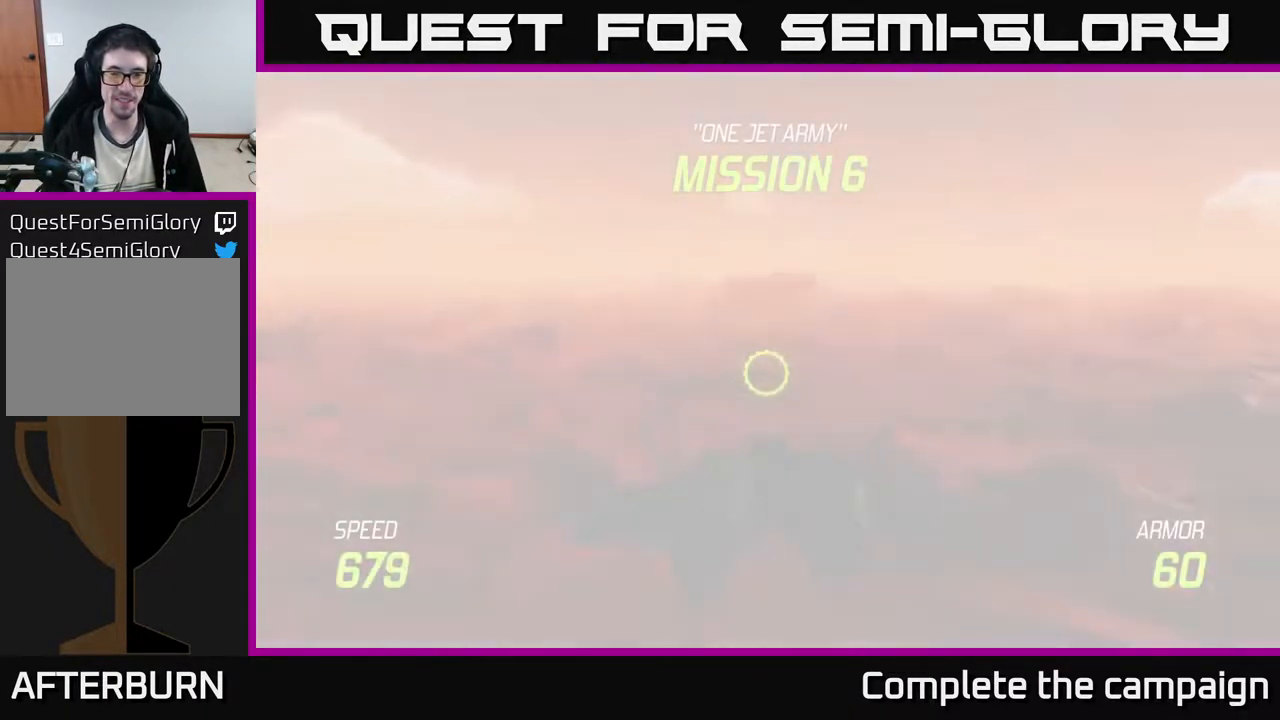
{"buttons": ["L2"], "left_stick": "down", "events": [[17, "L2", "down"]]}
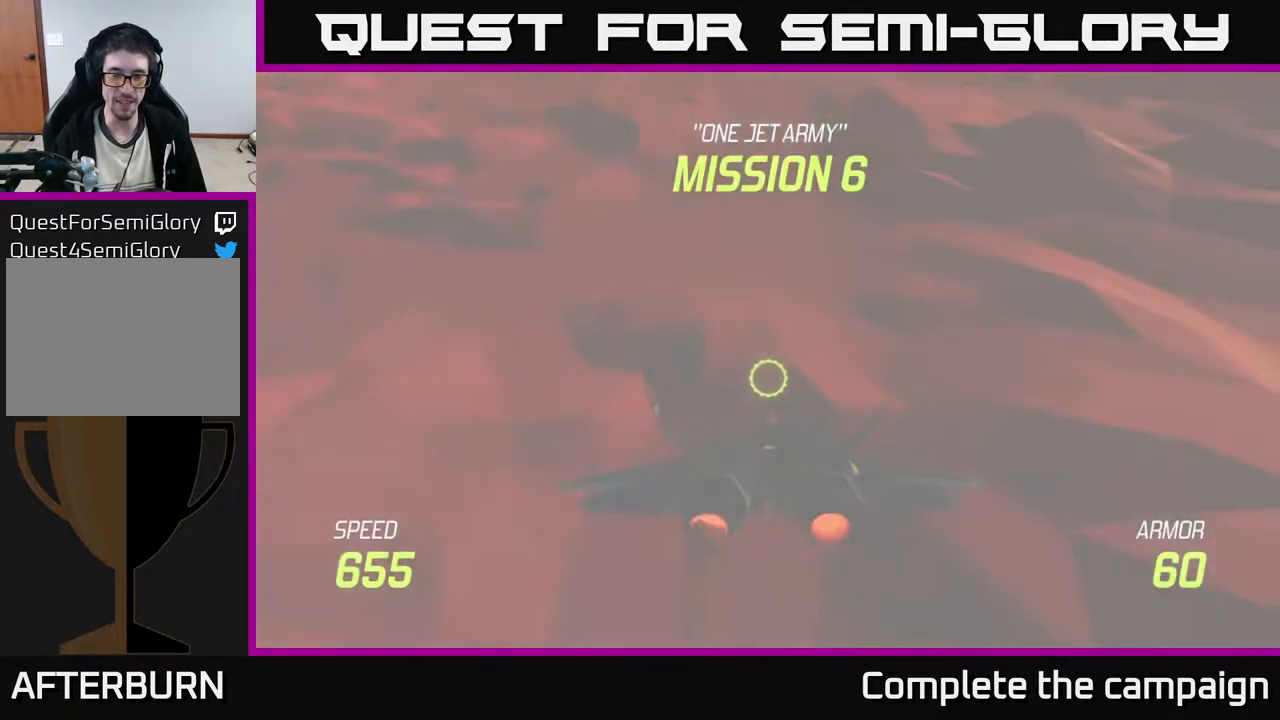
{"buttons": ["L2"], "left_stick": "center", "events": [[300, "left_stick", "center"]]}
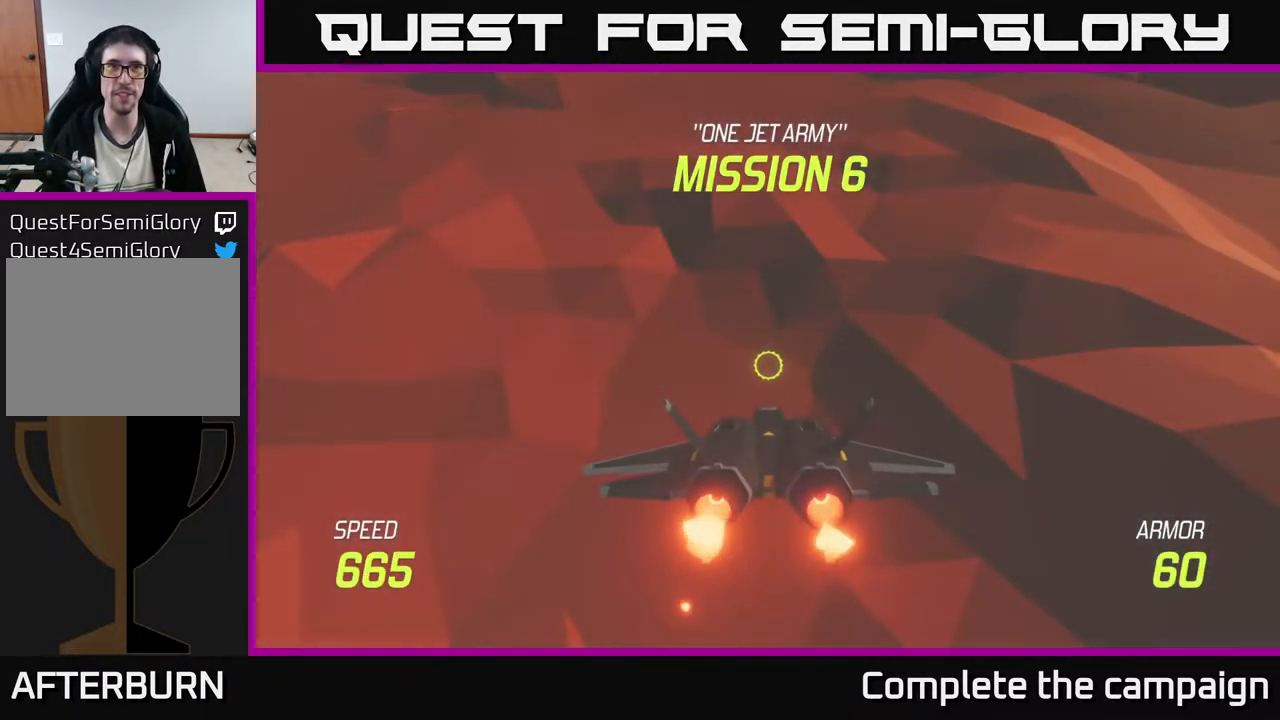
{"buttons": ["L2"], "left_stick": "center", "events": []}
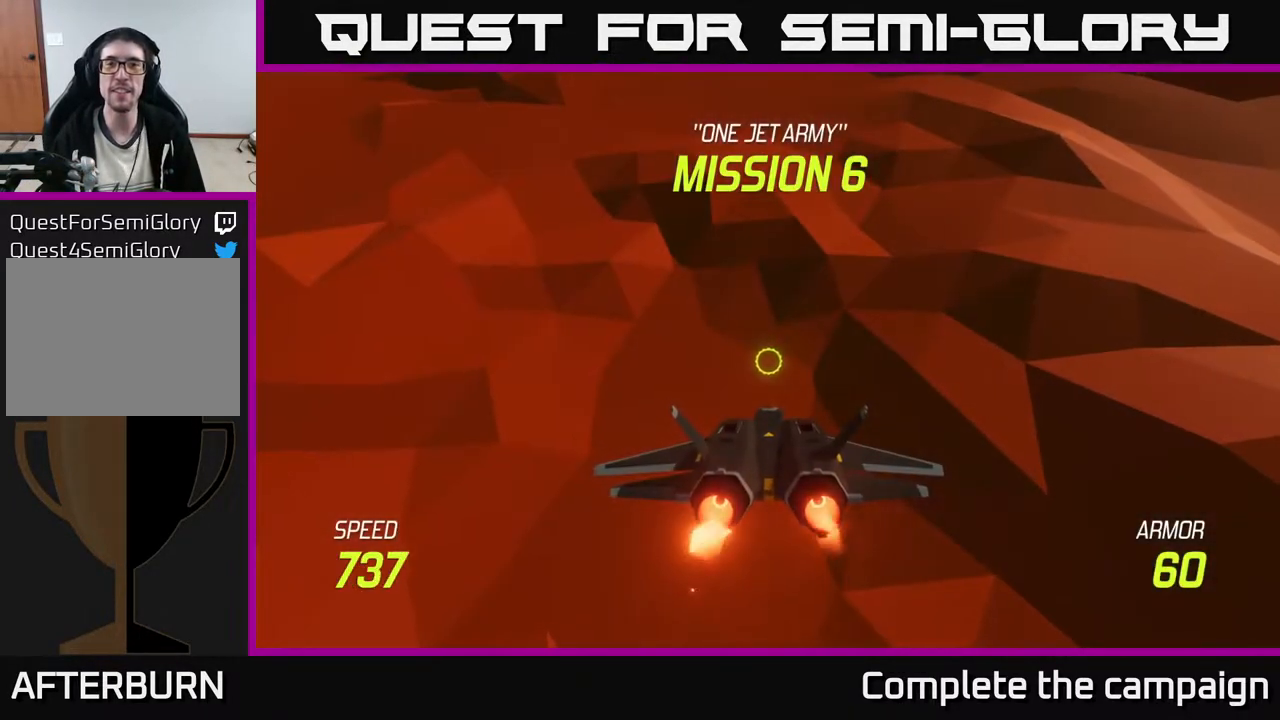
{"buttons": ["L2"], "left_stick": "up", "events": [[250, "left_stick", "up"]]}
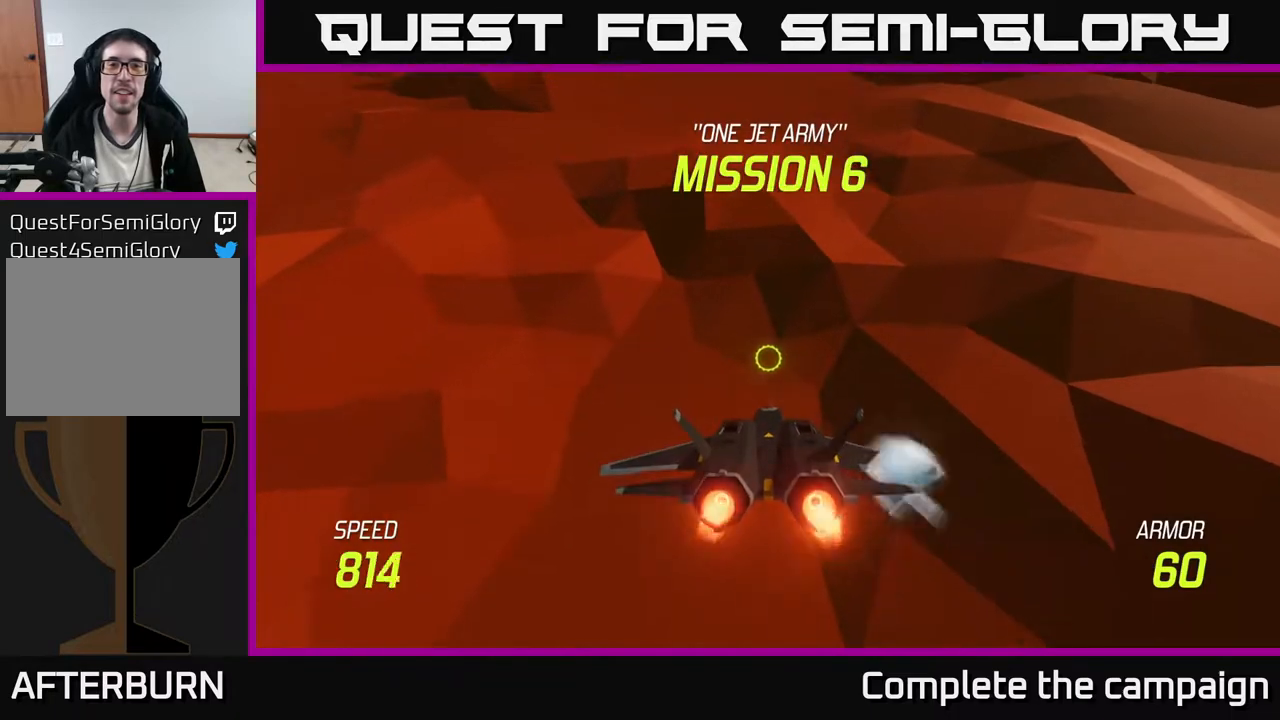
{"buttons": [], "left_stick": "up-left", "events": [[183, "L2", "up"], [500, "left_stick", "up-left"]]}
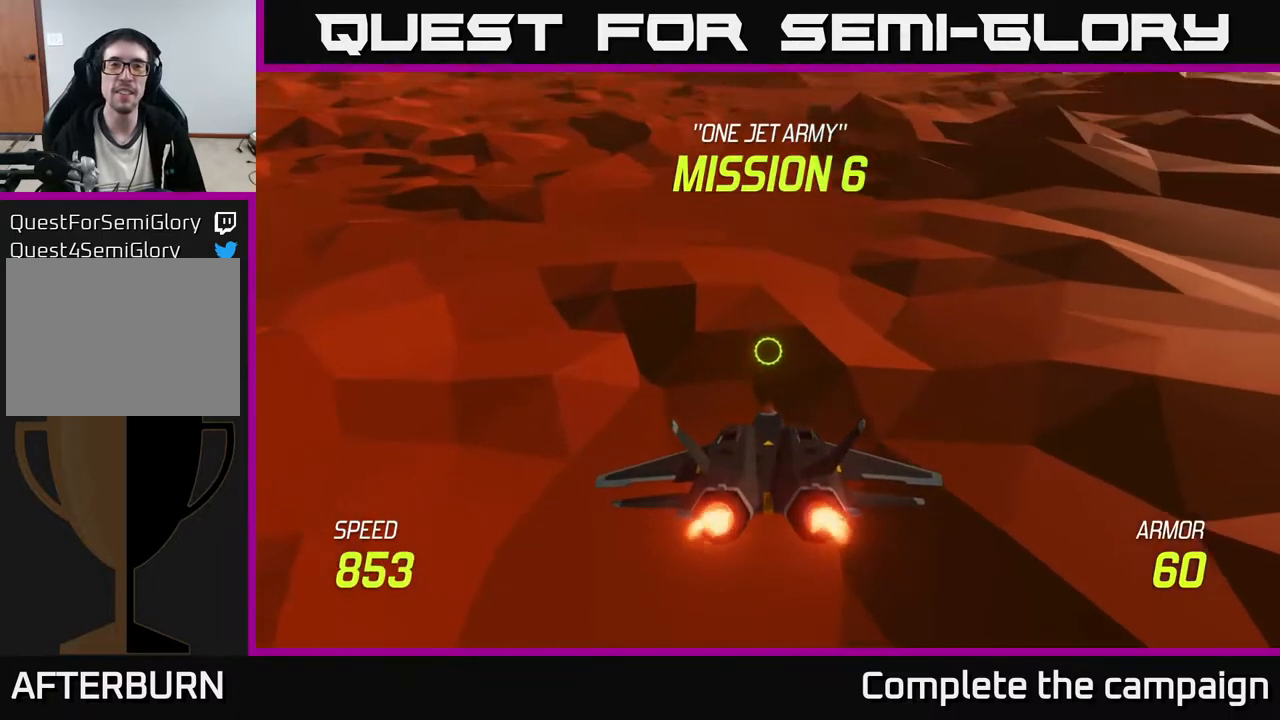
{"buttons": ["R2"], "left_stick": "up-left", "events": [[450, "R2", "down"]]}
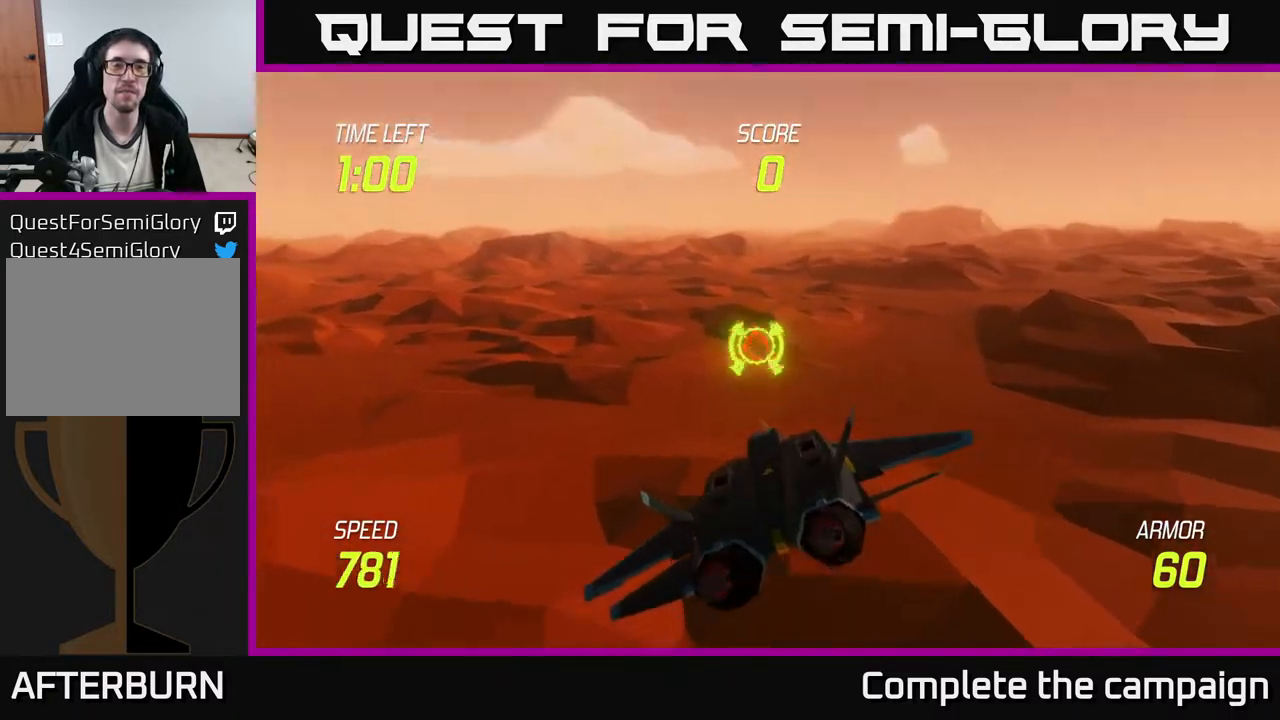
{"buttons": [], "left_stick": "right", "events": [[33, "R2", "up"], [33, "left_stick", "center"], [133, "R2", "down"], [250, "left_stick", "right"], [300, "R2", "up"]]}
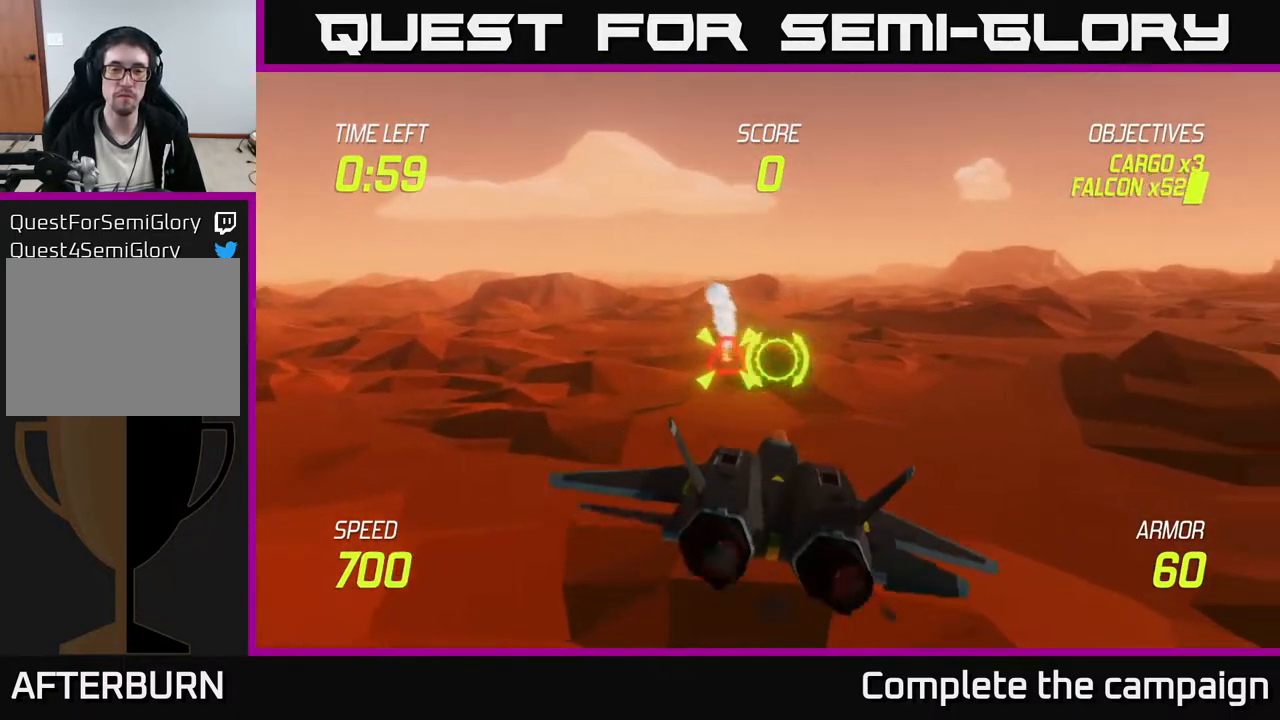
{"buttons": [], "left_stick": "center", "events": [[67, "left_stick", "center"]]}
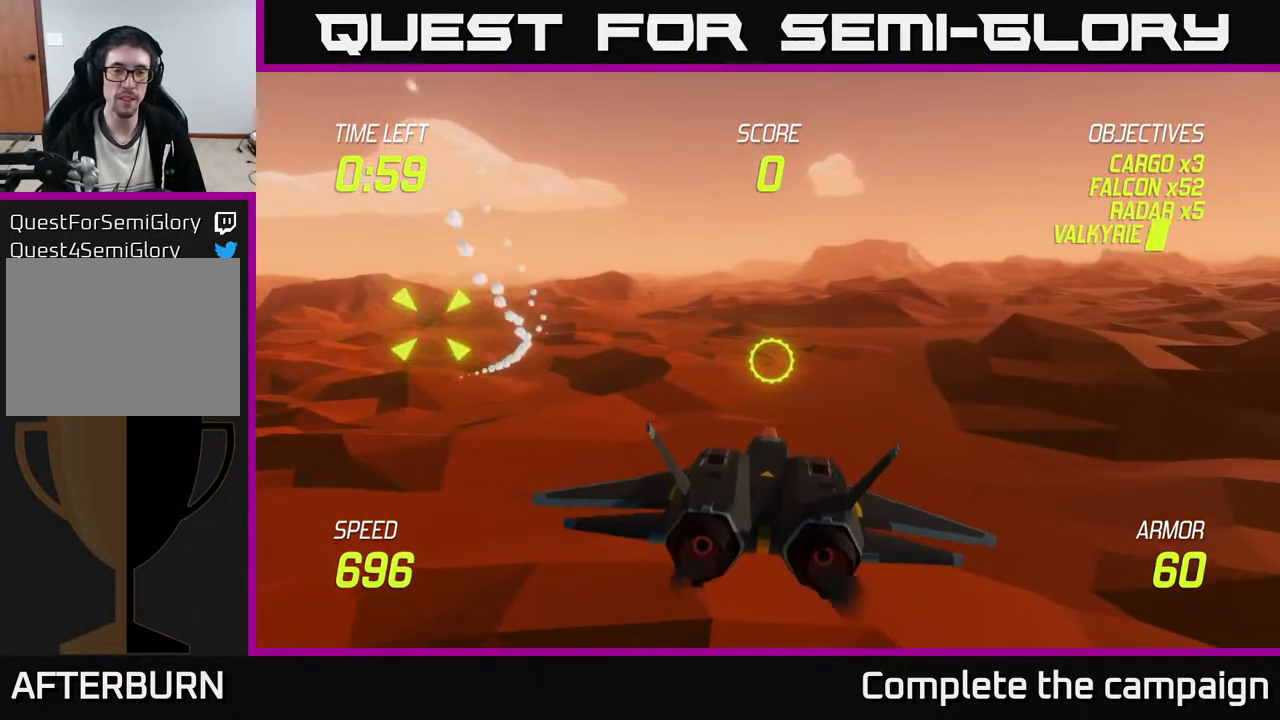
{"buttons": ["R2"], "left_stick": "left", "events": [[17, "left_stick", "up-left"], [183, "left_stick", "center"], [233, "left_stick", "right"], [417, "R2", "down"], [417, "left_stick", "left"]]}
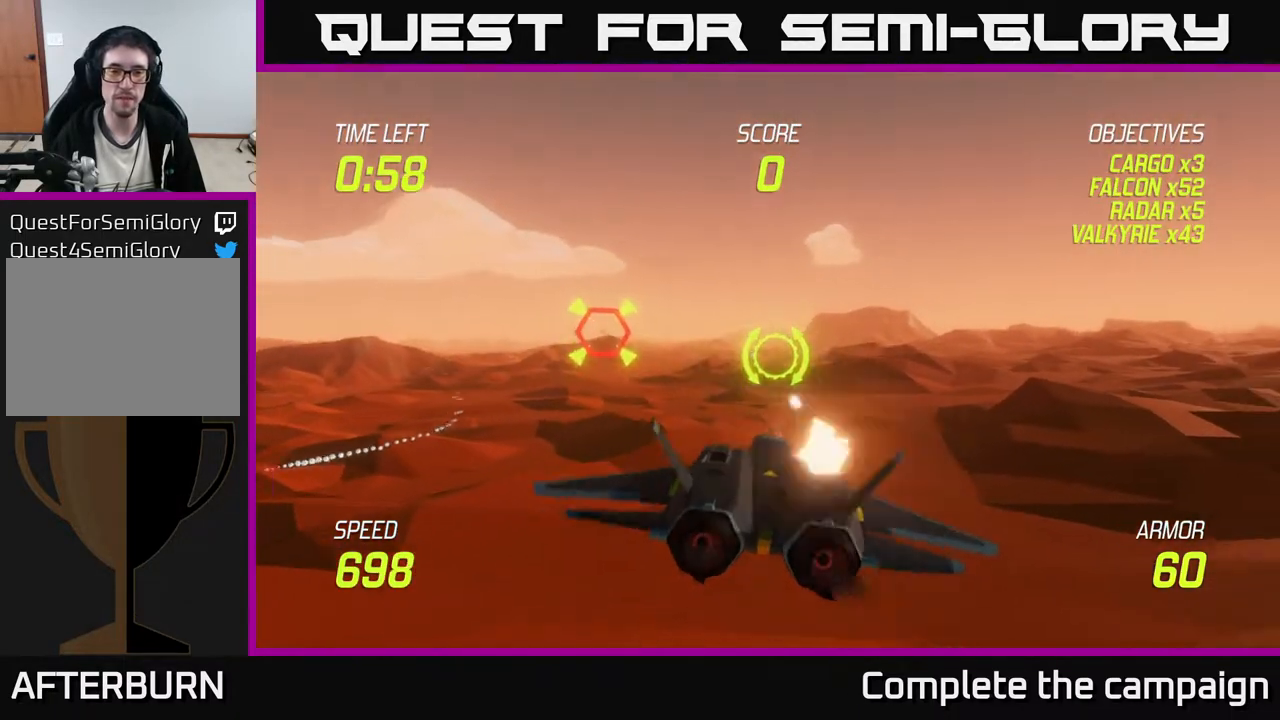
{"buttons": ["R2"], "left_stick": "center", "events": [[17, "R2", "up"], [133, "R2", "down"], [233, "left_stick", "up-left"], [500, "left_stick", "center"]]}
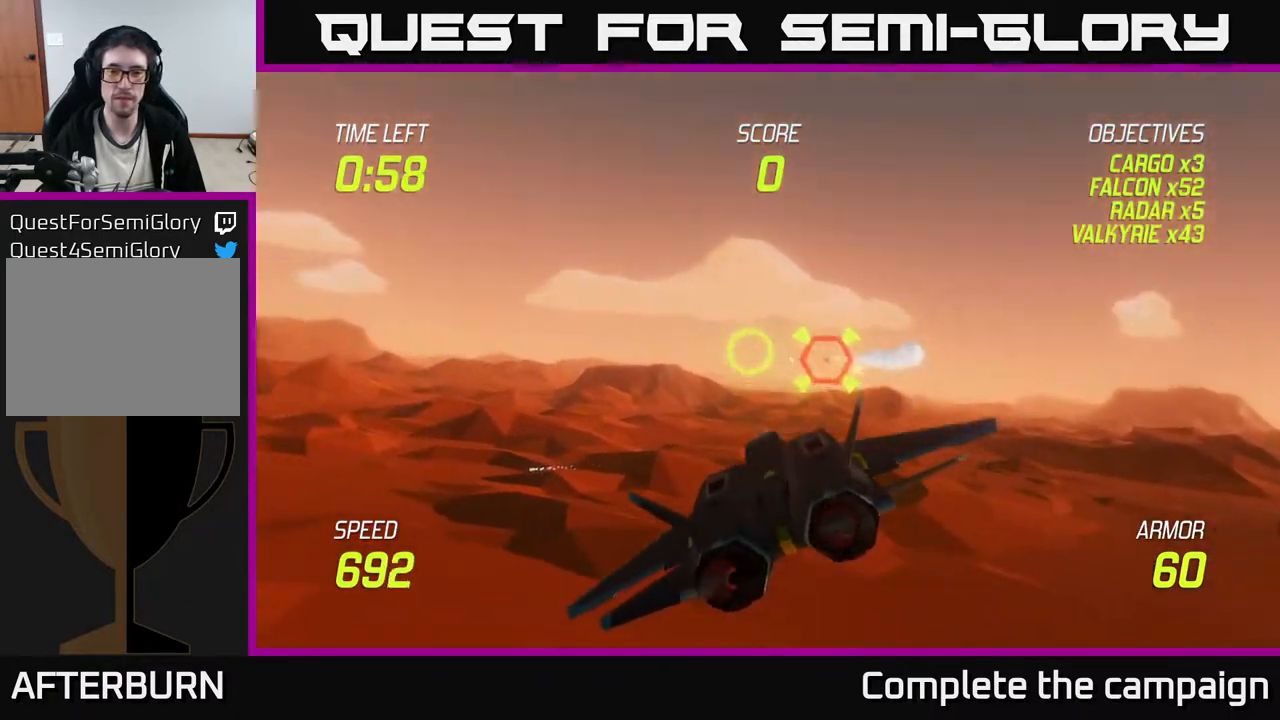
{"buttons": [], "left_stick": "right", "events": [[183, "left_stick", "left"], [333, "left_stick", "down"], [383, "left_stick", "right"], [483, "R2", "up"]]}
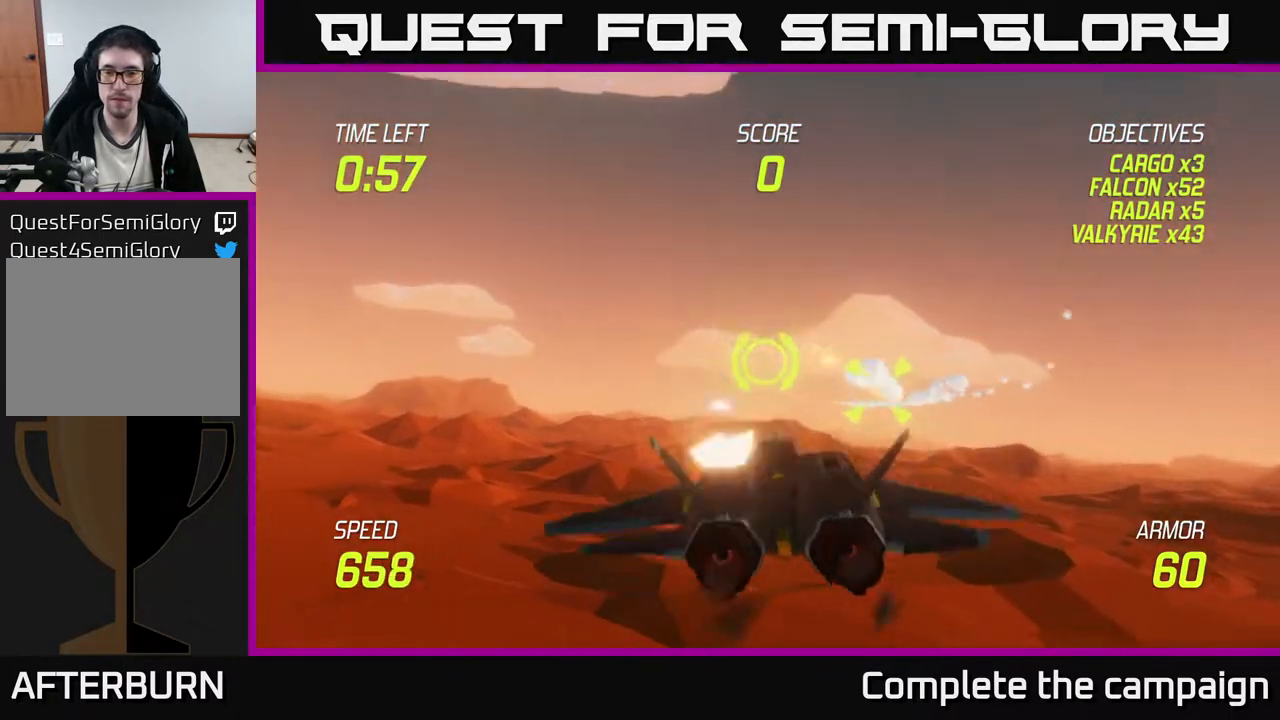
{"buttons": [], "left_stick": "right", "events": [[200, "left_stick", "left"], [333, "left_stick", "right"]]}
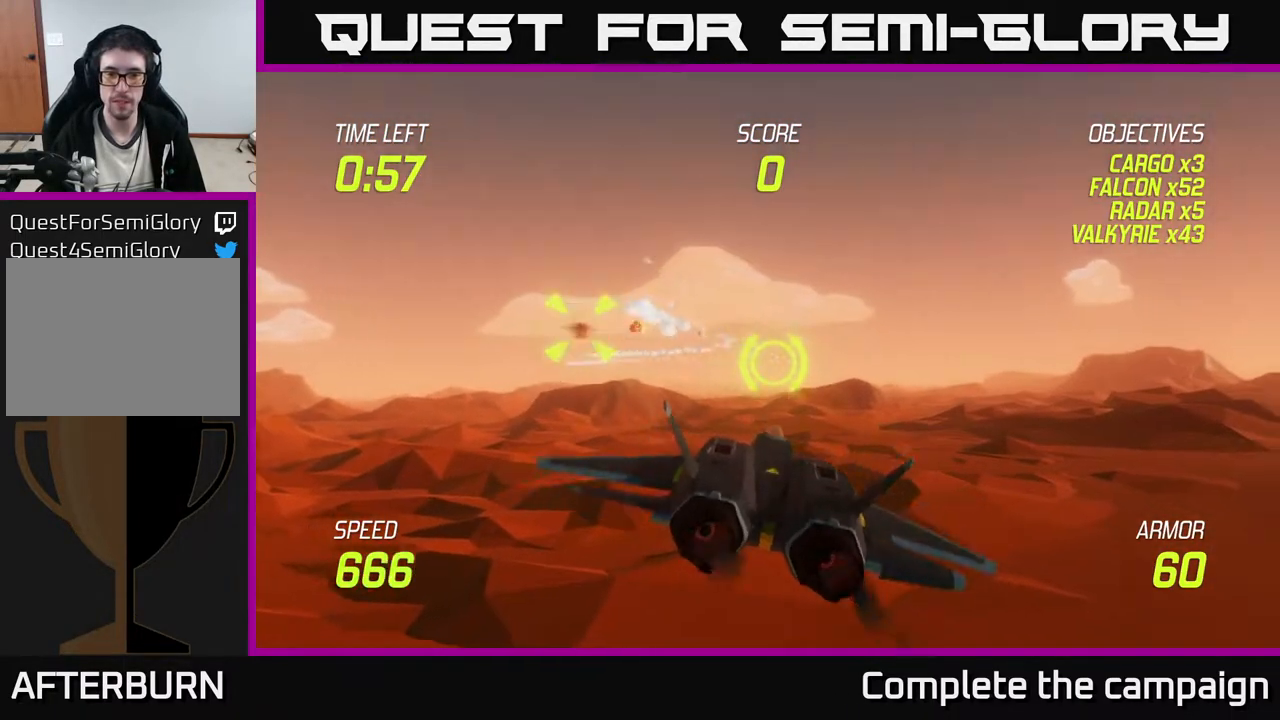
{"buttons": [], "left_stick": "up-right", "events": [[200, "left_stick", "up-right"]]}
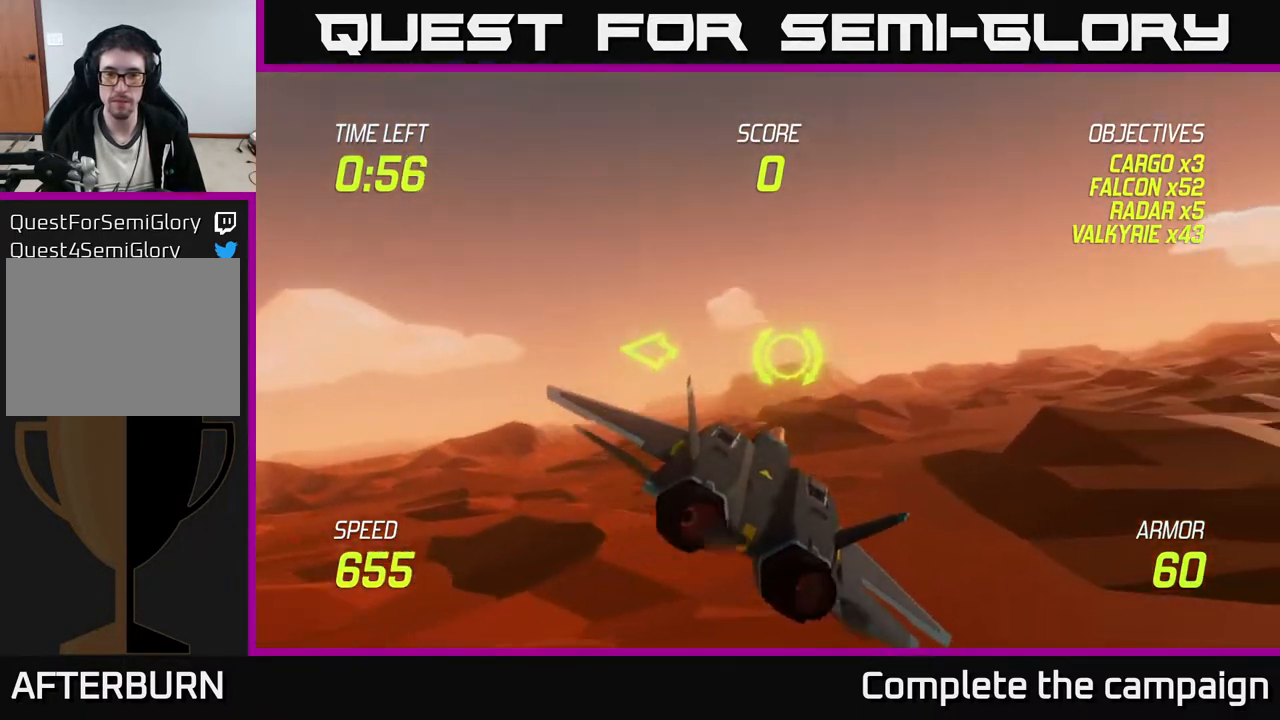
{"buttons": [], "left_stick": "right", "events": [[17, "left_stick", "center"], [417, "left_stick", "right"]]}
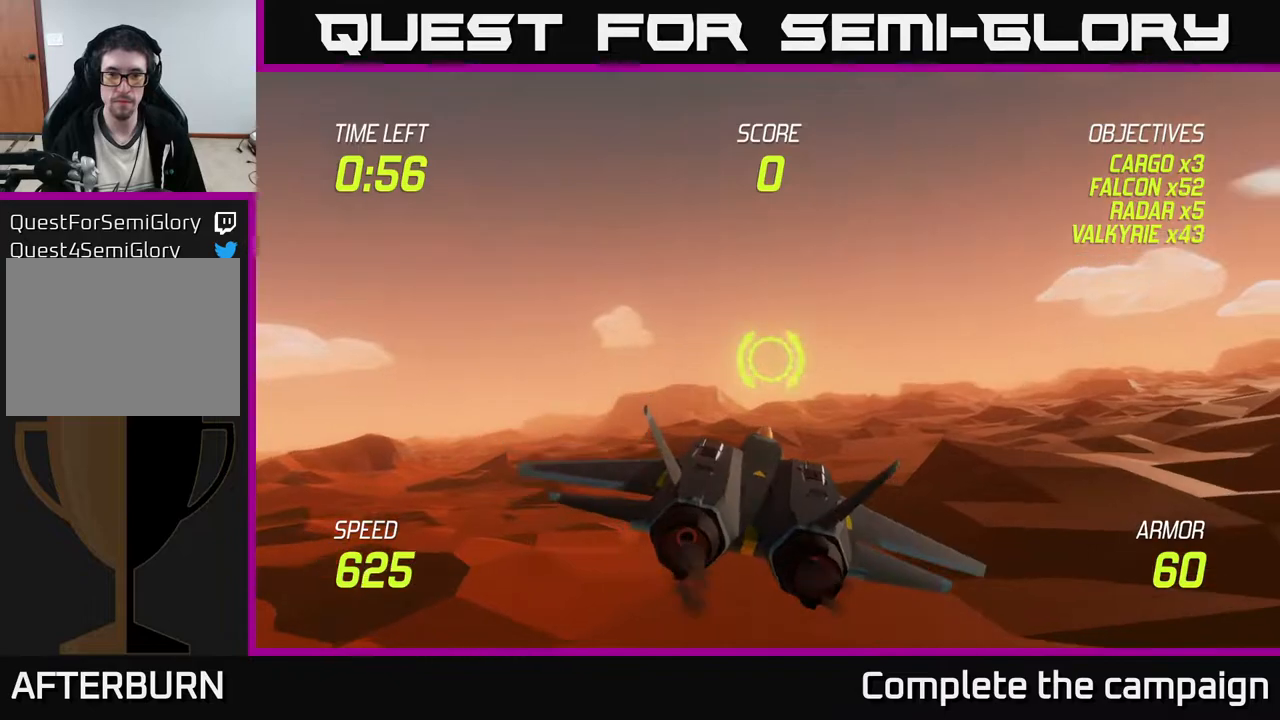
{"buttons": [], "left_stick": "center", "events": [[417, "left_stick", "center"]]}
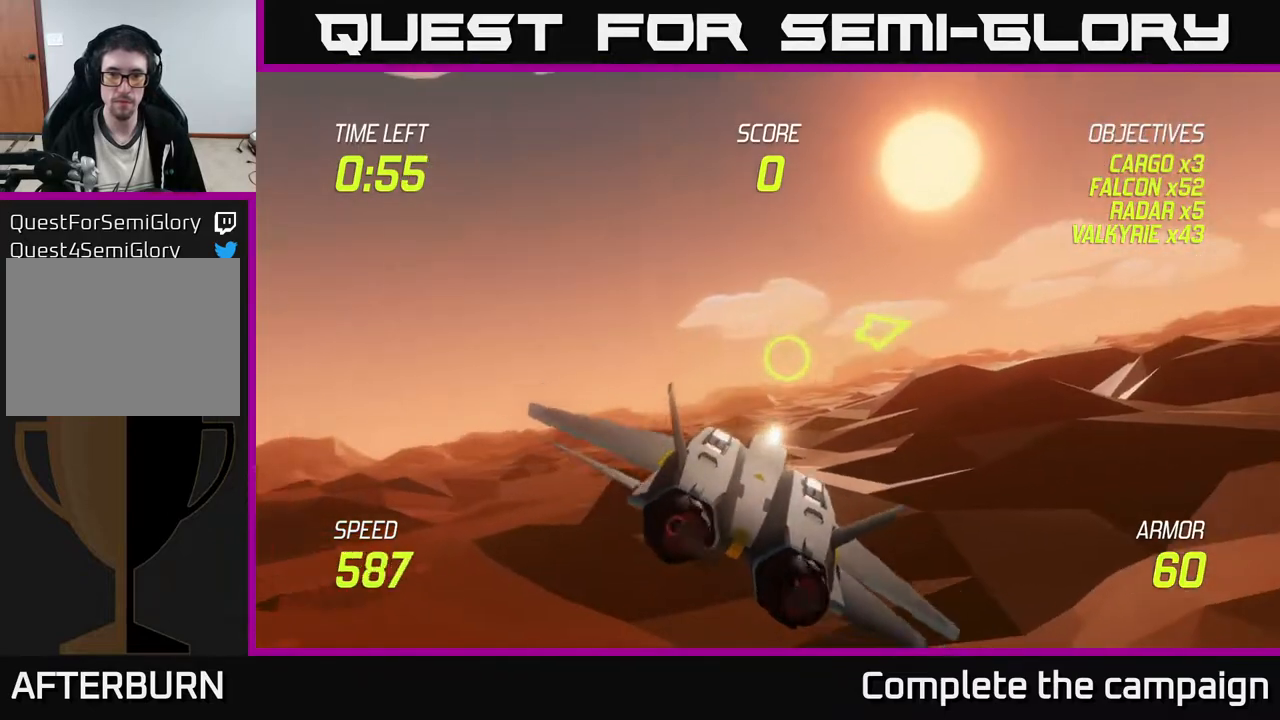
{"buttons": ["R2"], "left_stick": "right", "events": [[150, "left_stick", "right"], [283, "R2", "down"], [333, "left_stick", "center"], [433, "left_stick", "right"]]}
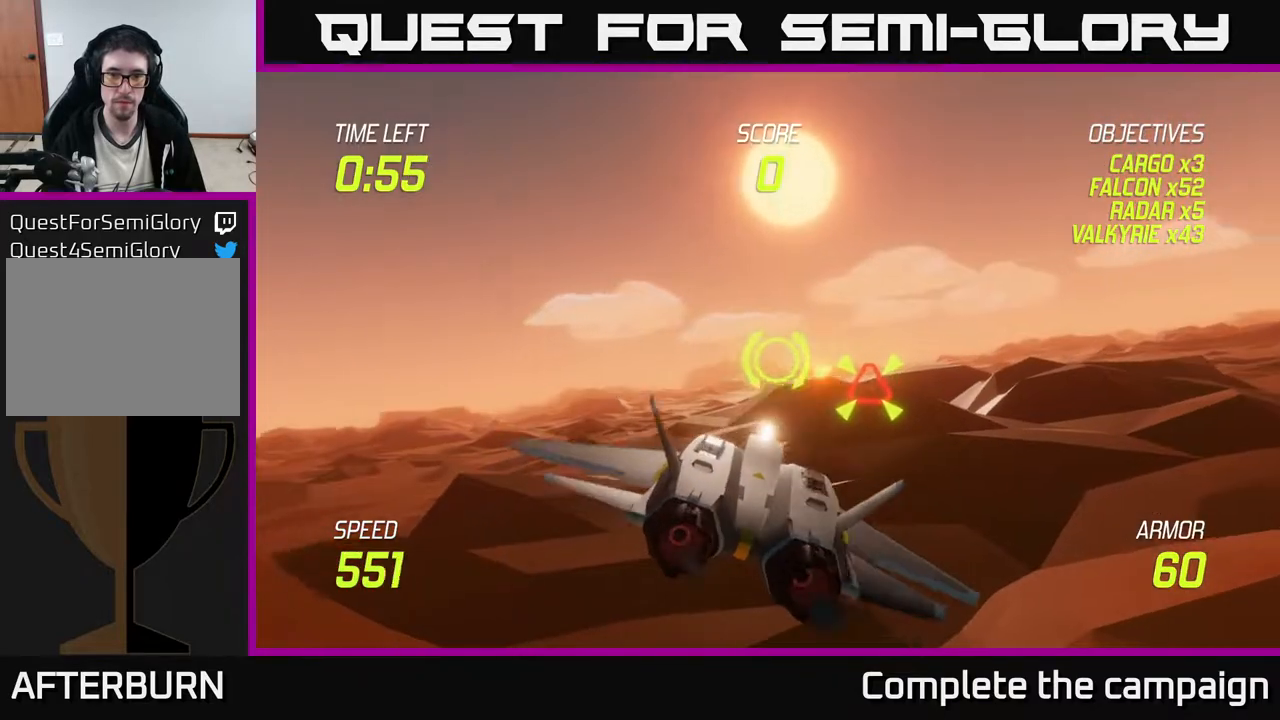
{"buttons": [], "left_stick": "center", "events": [[67, "R2", "up"], [67, "left_stick", "center"], [117, "left_stick", "left"], [233, "left_stick", "down"], [300, "left_stick", "right"], [433, "left_stick", "center"]]}
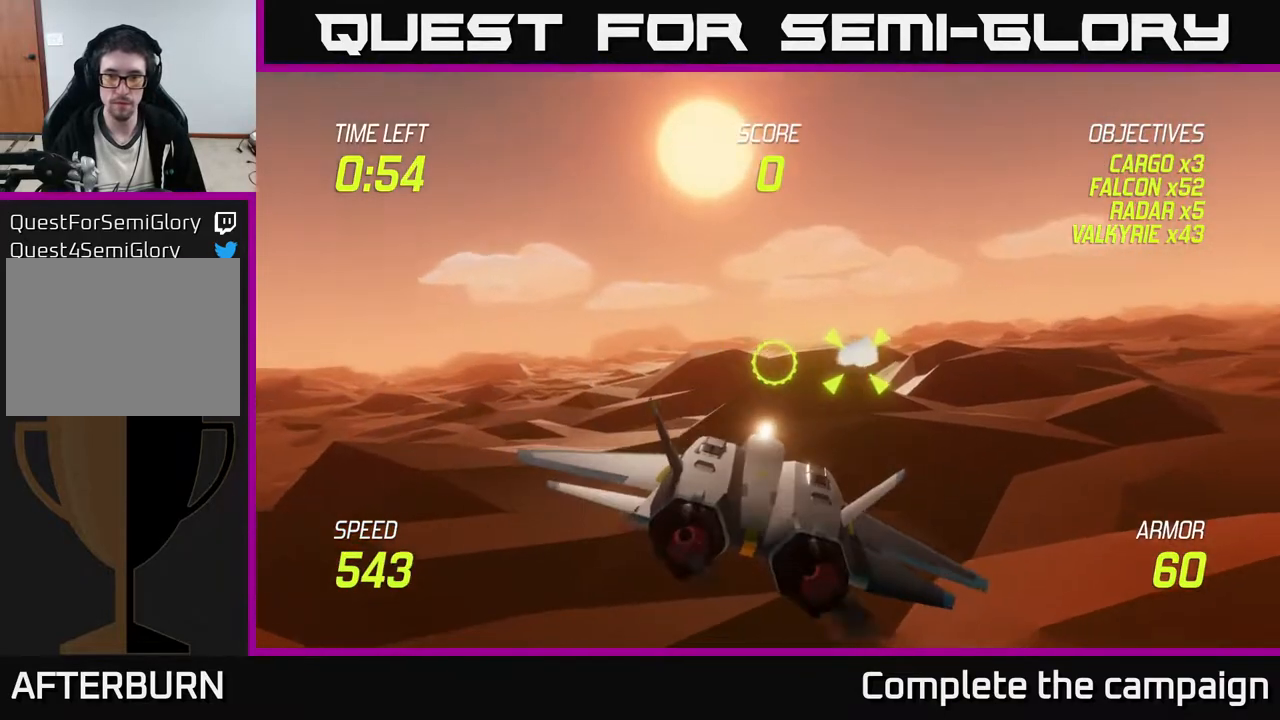
{"buttons": [], "left_stick": "up-right", "events": [[267, "left_stick", "right"], [467, "left_stick", "up-right"]]}
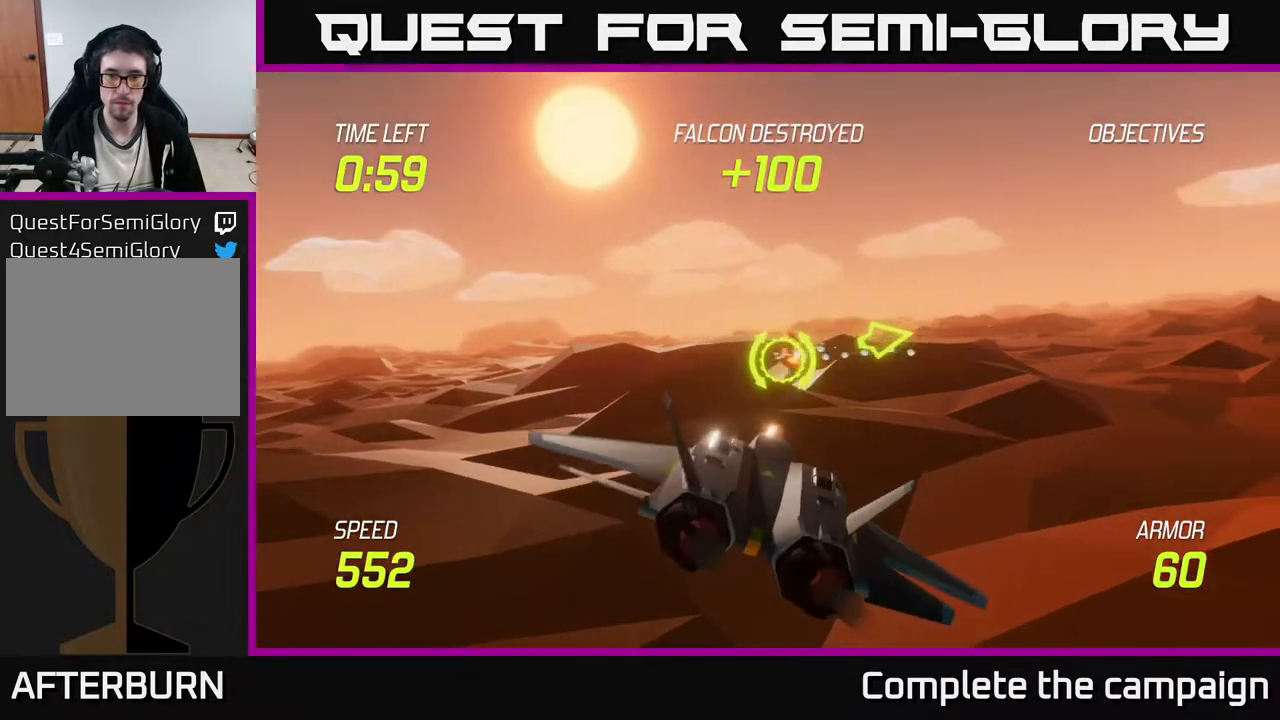
{"buttons": ["R2"], "left_stick": "center", "events": [[33, "left_stick", "center"], [217, "left_stick", "right"], [383, "R2", "down"], [500, "left_stick", "center"]]}
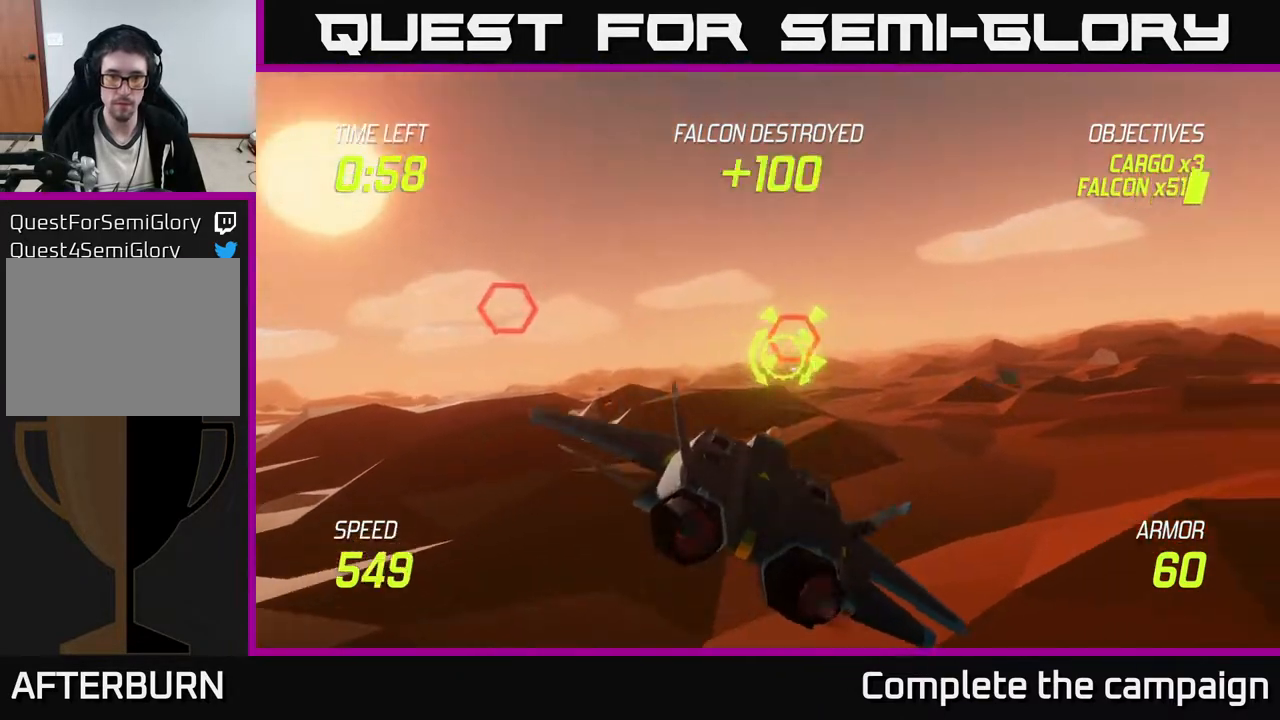
{"buttons": ["R2"], "left_stick": "right", "events": [[500, "left_stick", "right"]]}
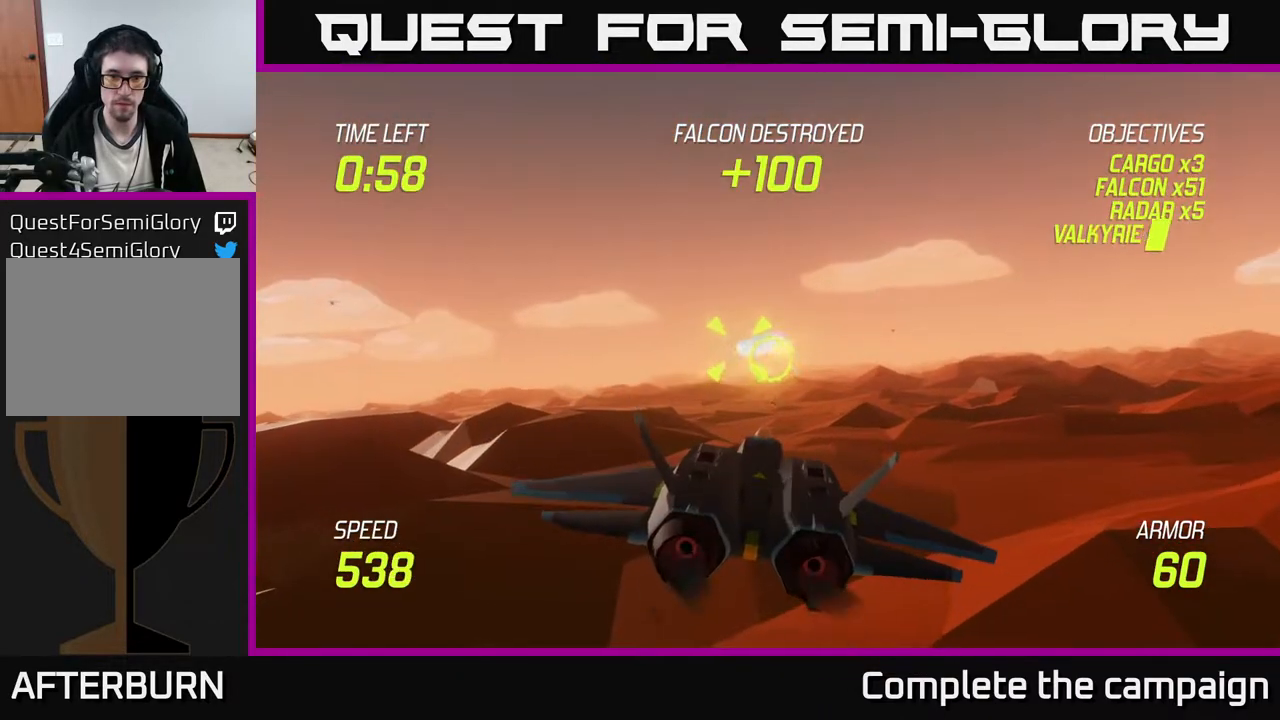
{"buttons": [], "left_stick": "up-right", "events": [[150, "left_stick", "center"], [267, "left_stick", "right"], [317, "R2", "up"], [317, "left_stick", "up-right"]]}
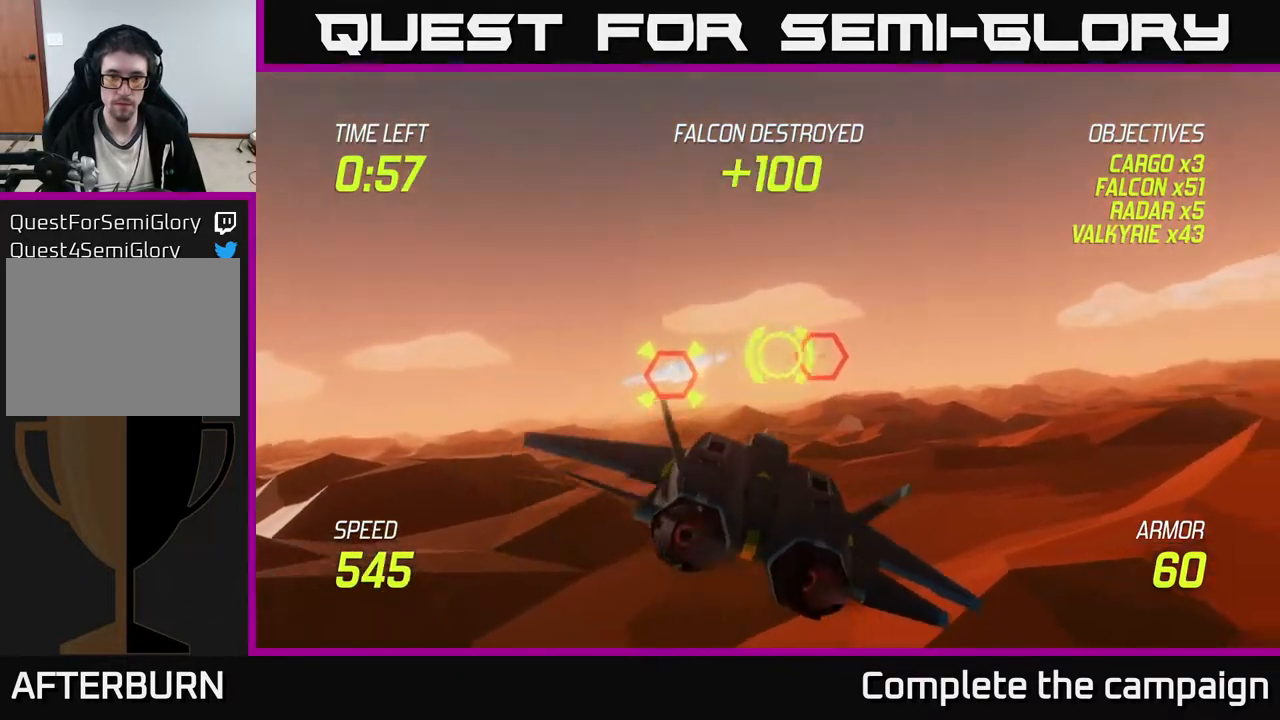
{"buttons": ["R2"], "left_stick": "right", "events": [[83, "left_stick", "down-right"], [133, "R2", "down"], [167, "left_stick", "center"], [500, "left_stick", "right"]]}
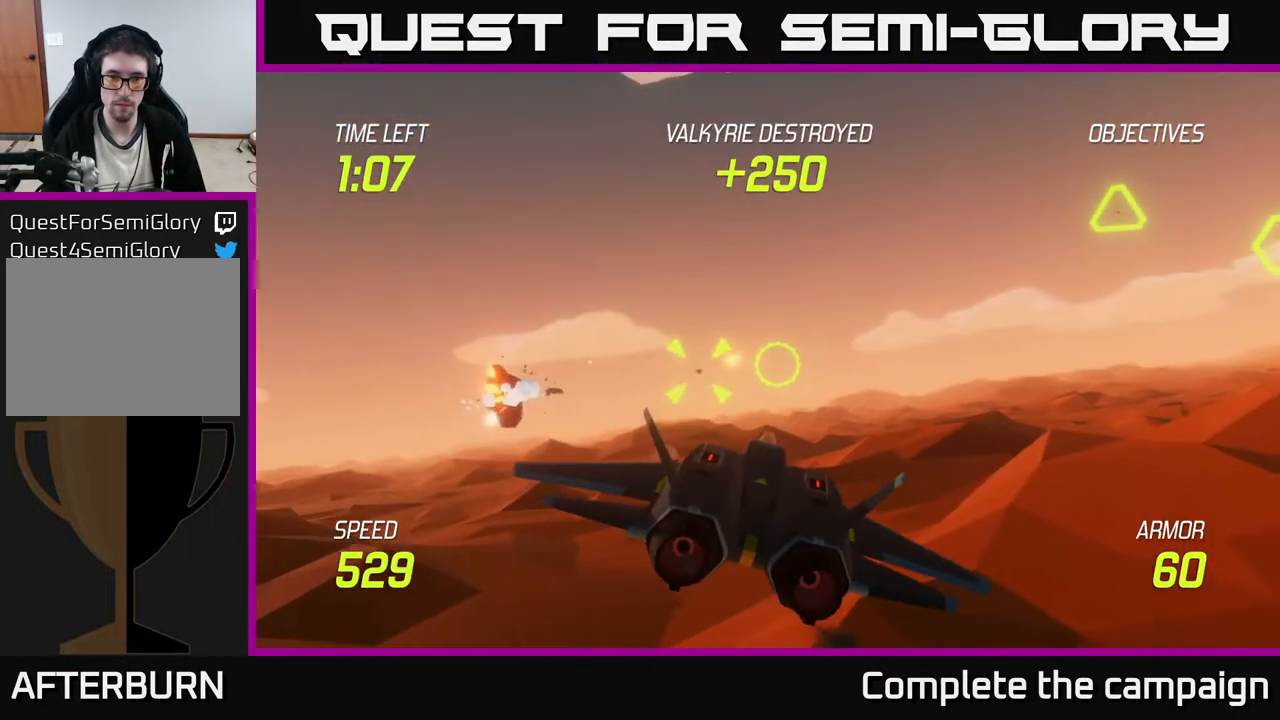
{"buttons": ["R2"], "left_stick": "up-right", "events": [[133, "left_stick", "center"], [350, "left_stick", "up"], [400, "left_stick", "up-right"]]}
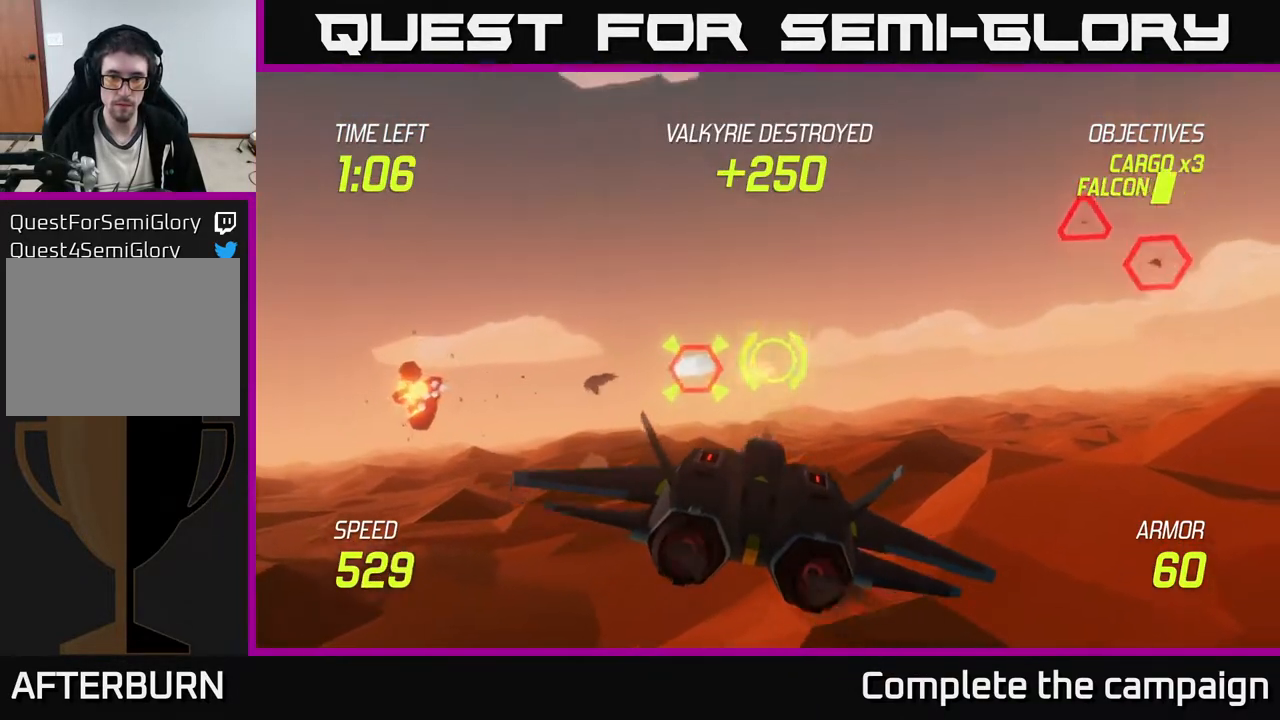
{"buttons": [], "left_stick": "right", "events": [[17, "left_stick", "center"], [150, "left_stick", "up-right"], [200, "left_stick", "right"], [433, "R2", "up"]]}
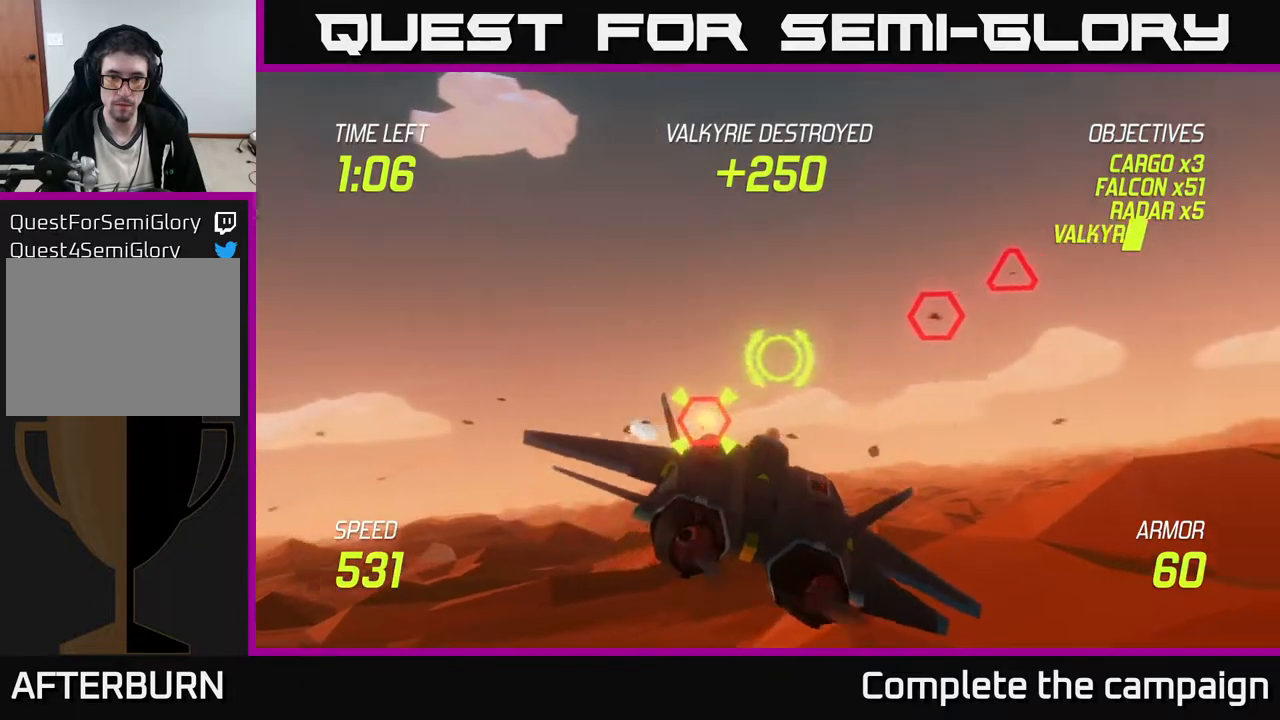
{"buttons": [], "left_stick": "left", "events": [[33, "R2", "down"], [133, "left_stick", "center"], [183, "left_stick", "down-right"], [267, "R2", "up"], [267, "left_stick", "left"], [300, "L2", "down"], [433, "L2", "up"]]}
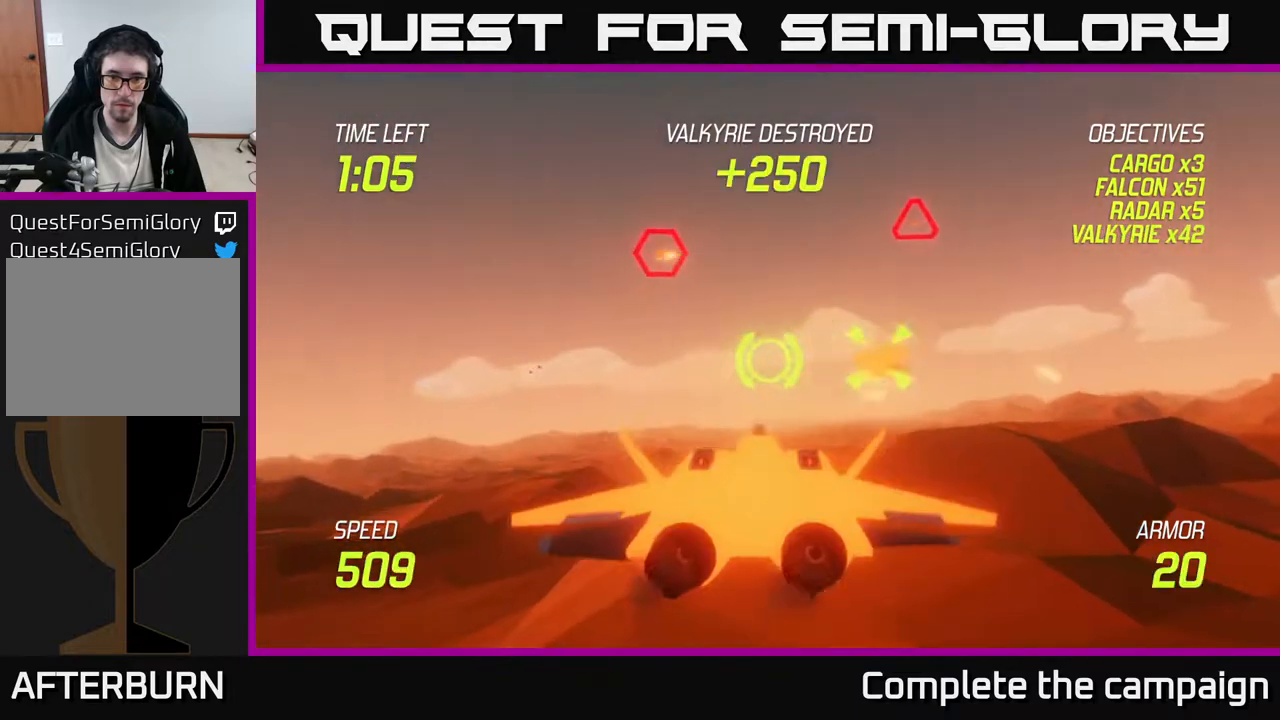
{"buttons": [], "left_stick": "up-right", "events": [[150, "left_stick", "up-left"], [317, "left_stick", "up"], [450, "left_stick", "up-right"]]}
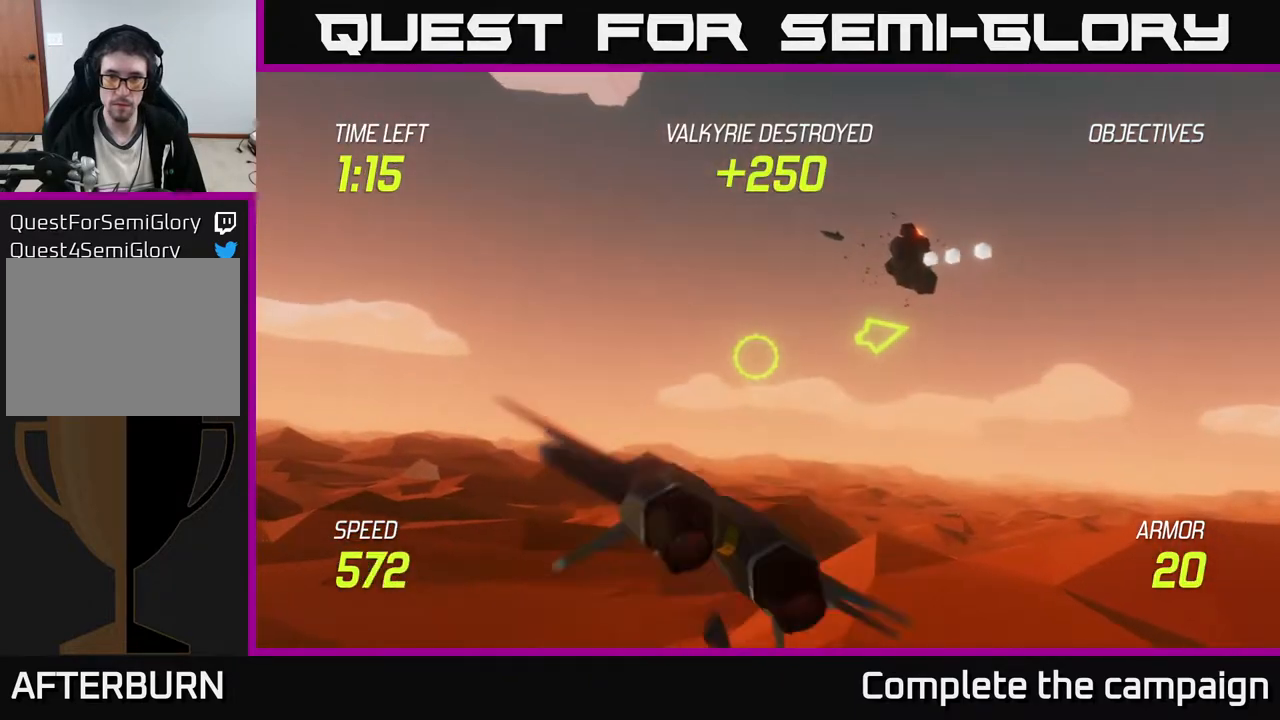
{"buttons": [], "left_stick": "right", "events": [[17, "left_stick", "right"]]}
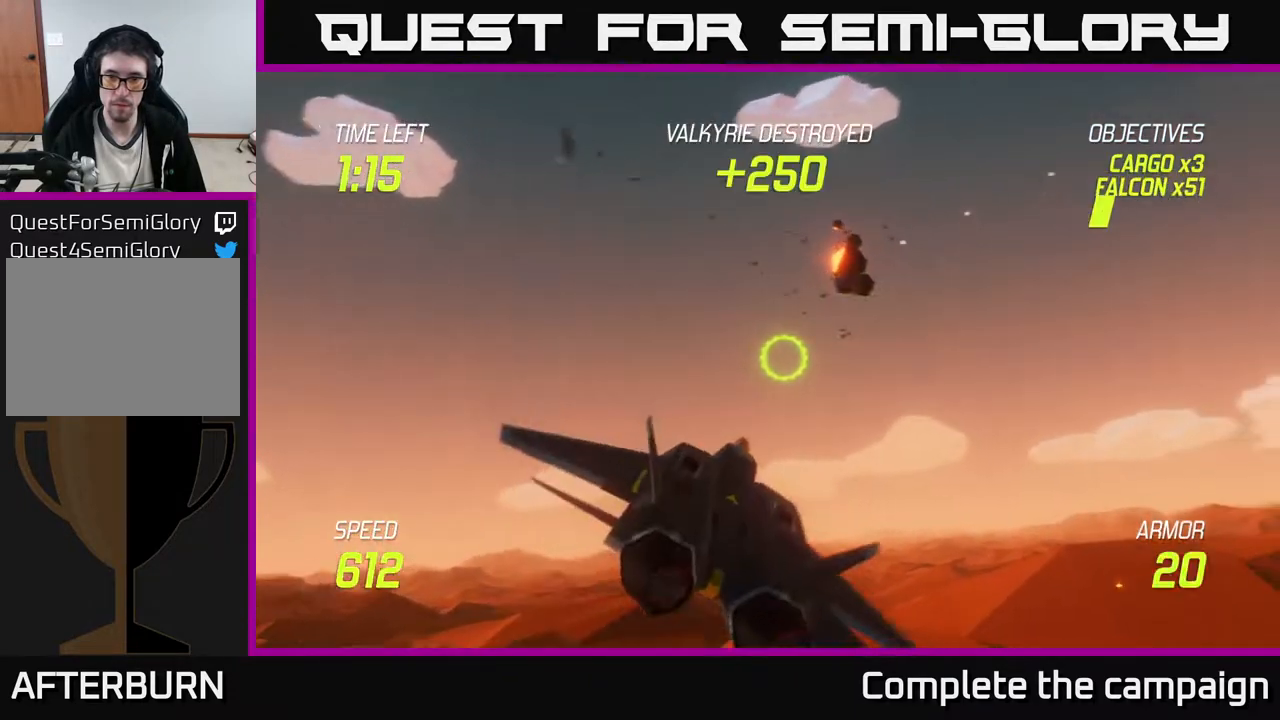
{"buttons": [], "left_stick": "right", "events": []}
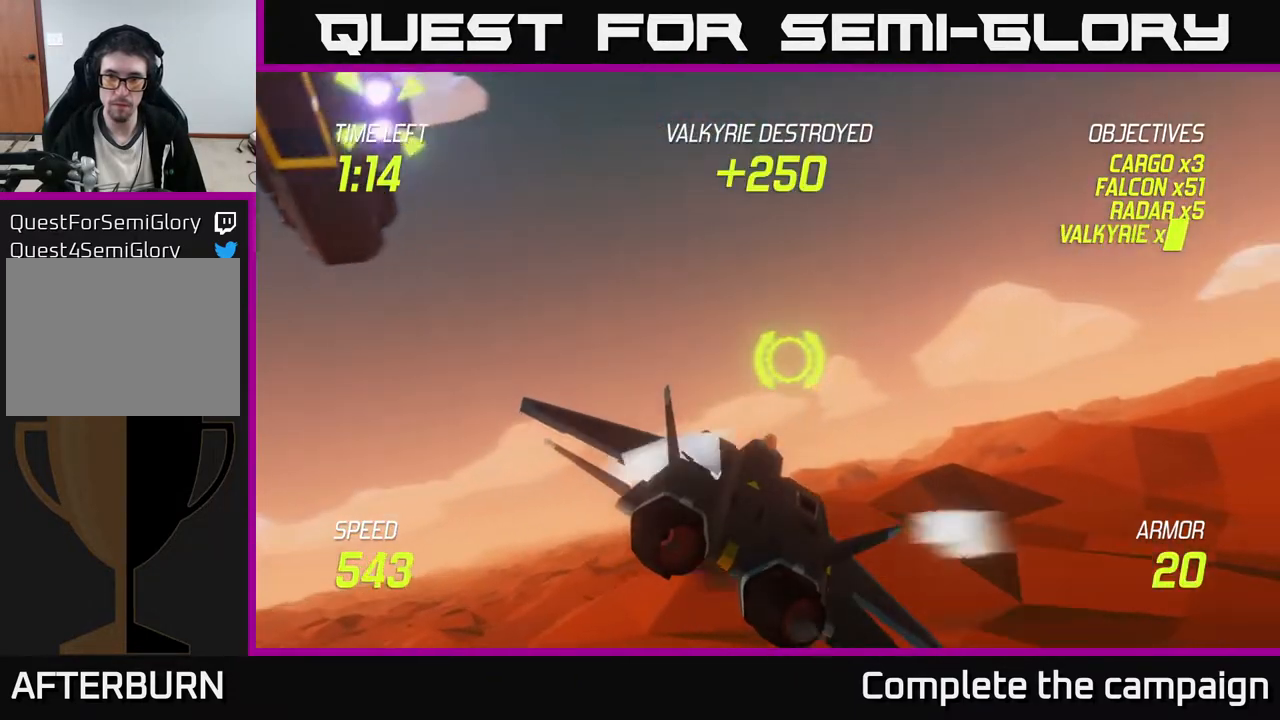
{"buttons": [], "left_stick": "right", "events": []}